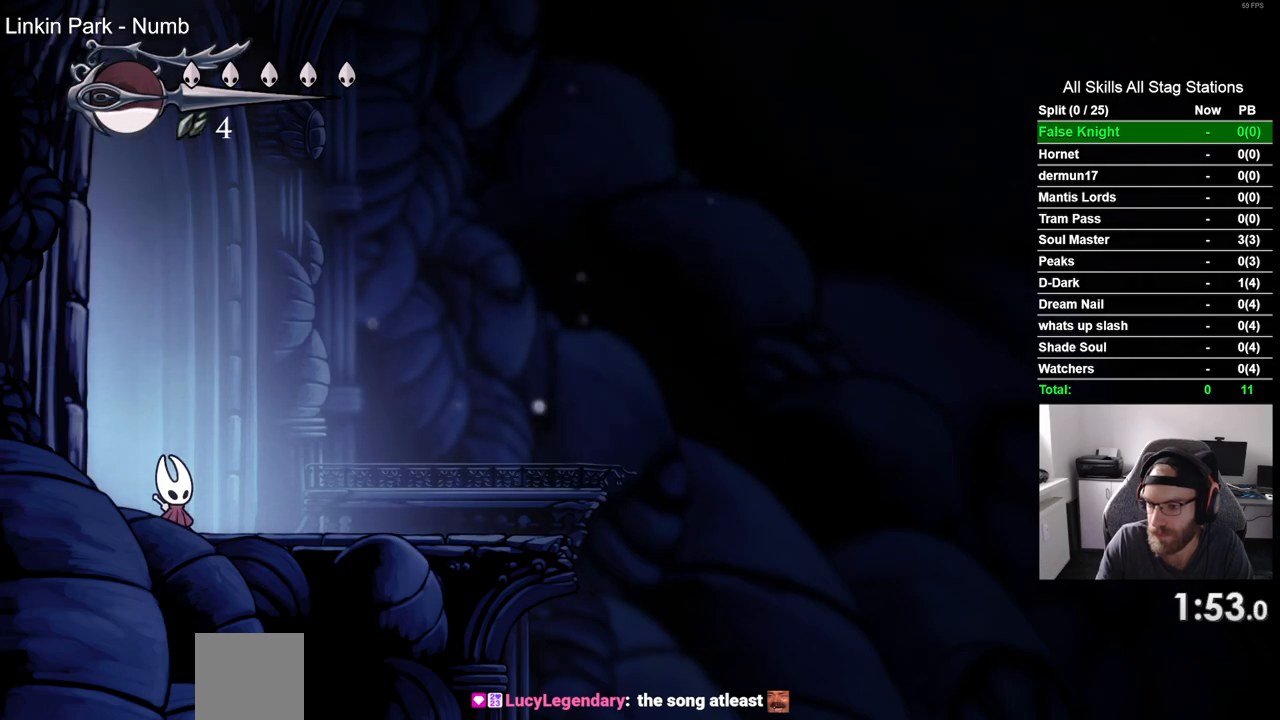
Gameplay with a controller (PlayStation layout); each line is a JSON object with the inputs held at the frame after it. "events" lists button and stick changes between this image and that frame as [ms after this image, input, new state], when the widget could be followed in between.
{"buttons": ["DPAD_RIGHT"], "left_stick": "center", "right_stick": "center", "events": [[333, "DPAD_RIGHT", "down"]]}
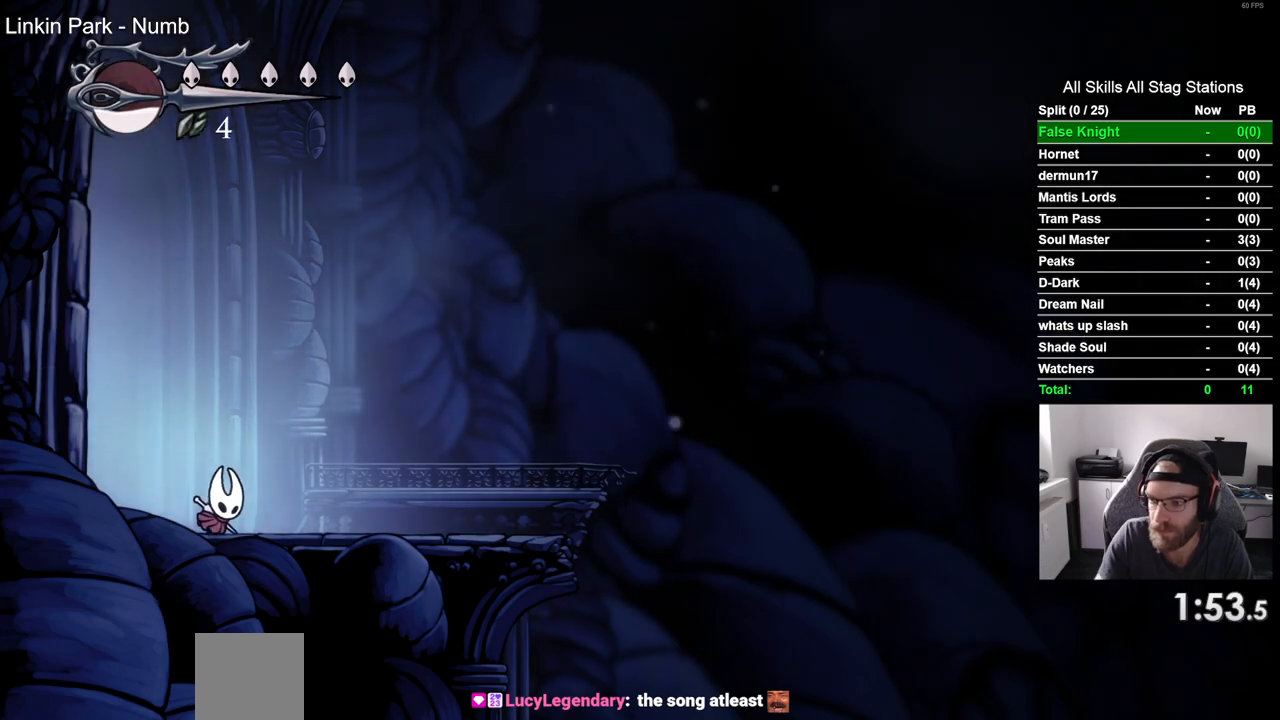
{"buttons": ["CROSS", "DPAD_RIGHT"], "left_stick": "center", "right_stick": "center", "events": [[450, "CROSS", "down"]]}
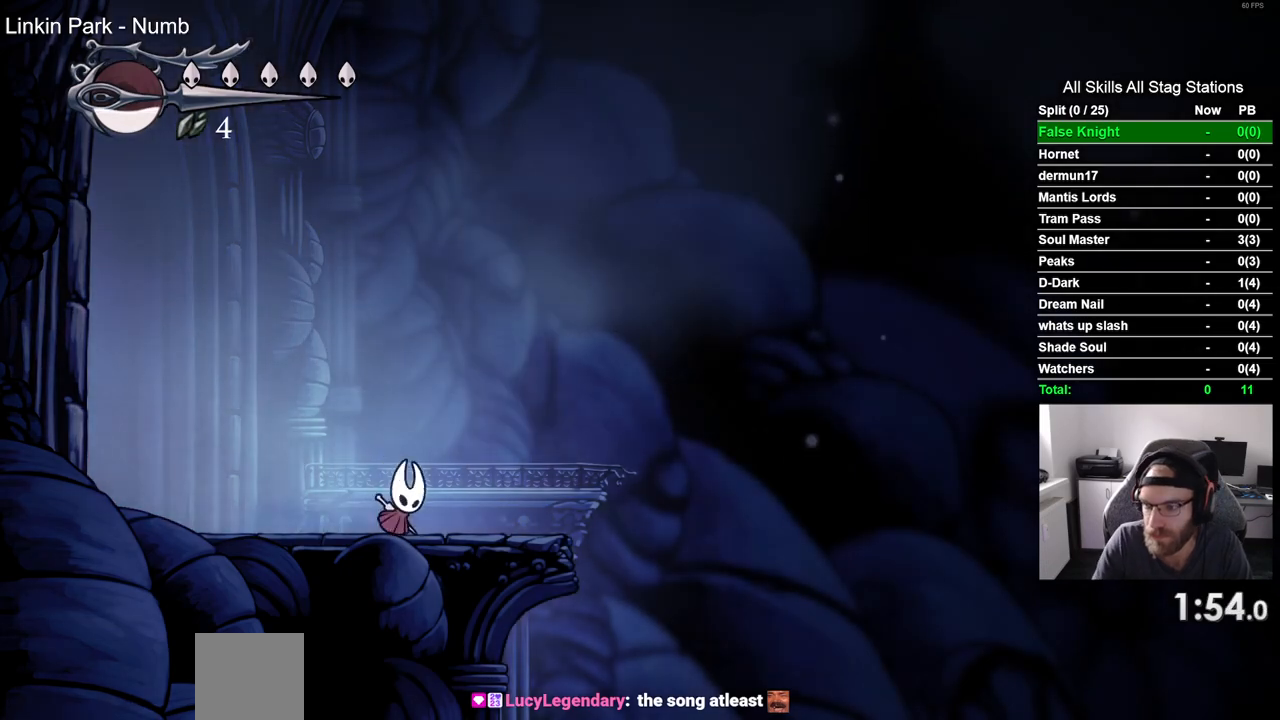
{"buttons": ["DPAD_RIGHT"], "left_stick": "center", "right_stick": "center", "events": [[117, "CROSS", "up"]]}
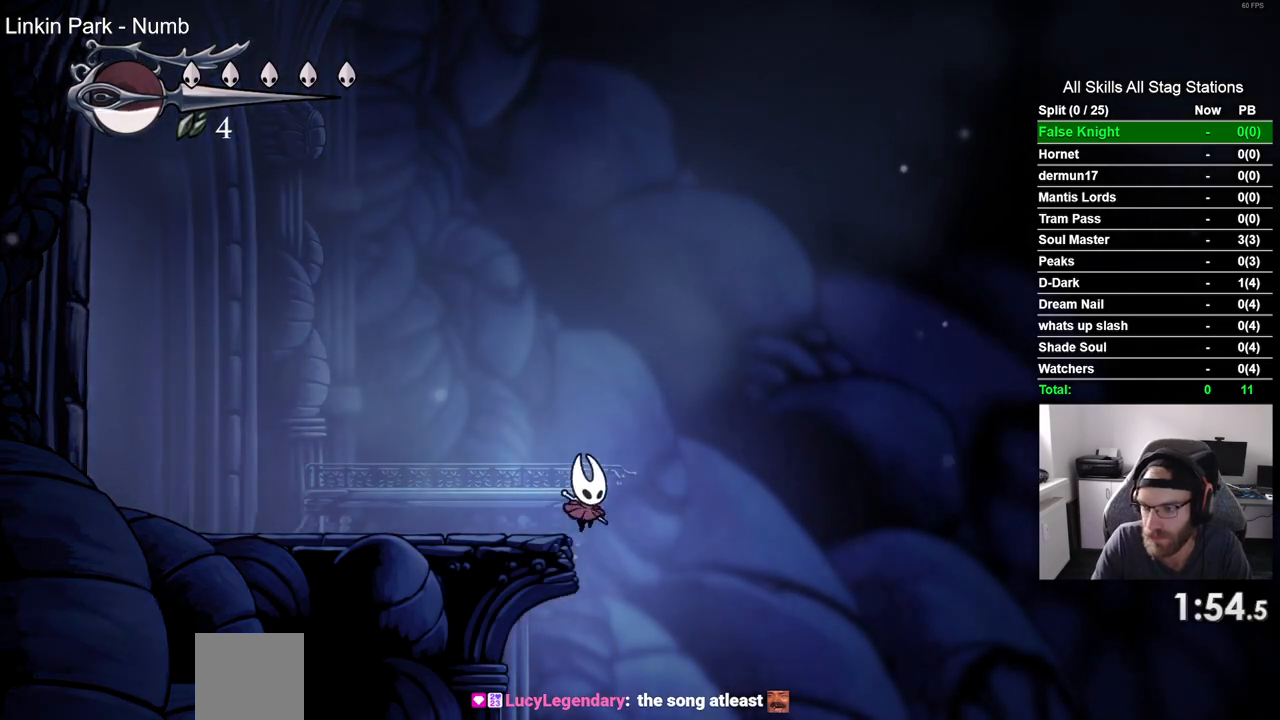
{"buttons": ["DPAD_RIGHT"], "left_stick": "center", "right_stick": "center", "events": [[183, "SQUARE", "down"], [350, "SQUARE", "up"]]}
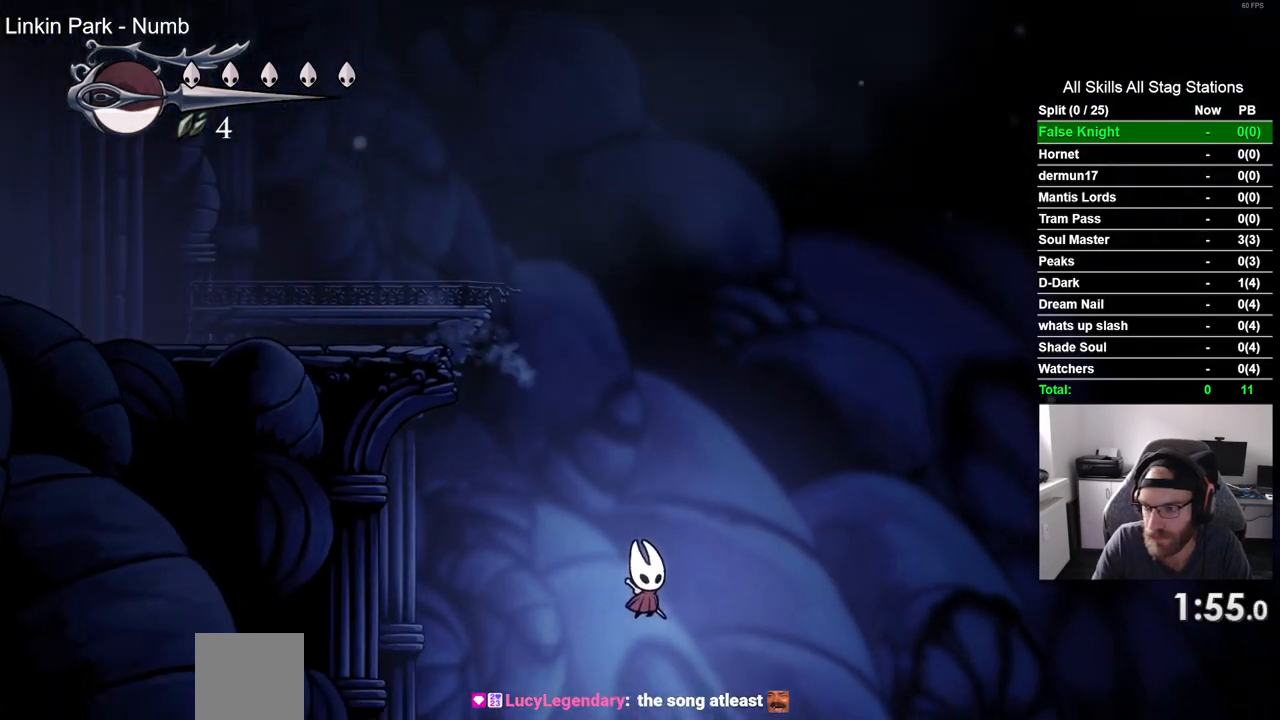
{"buttons": ["DPAD_RIGHT"], "left_stick": "center", "right_stick": "center", "events": [[100, "SQUARE", "down"], [250, "SQUARE", "up"]]}
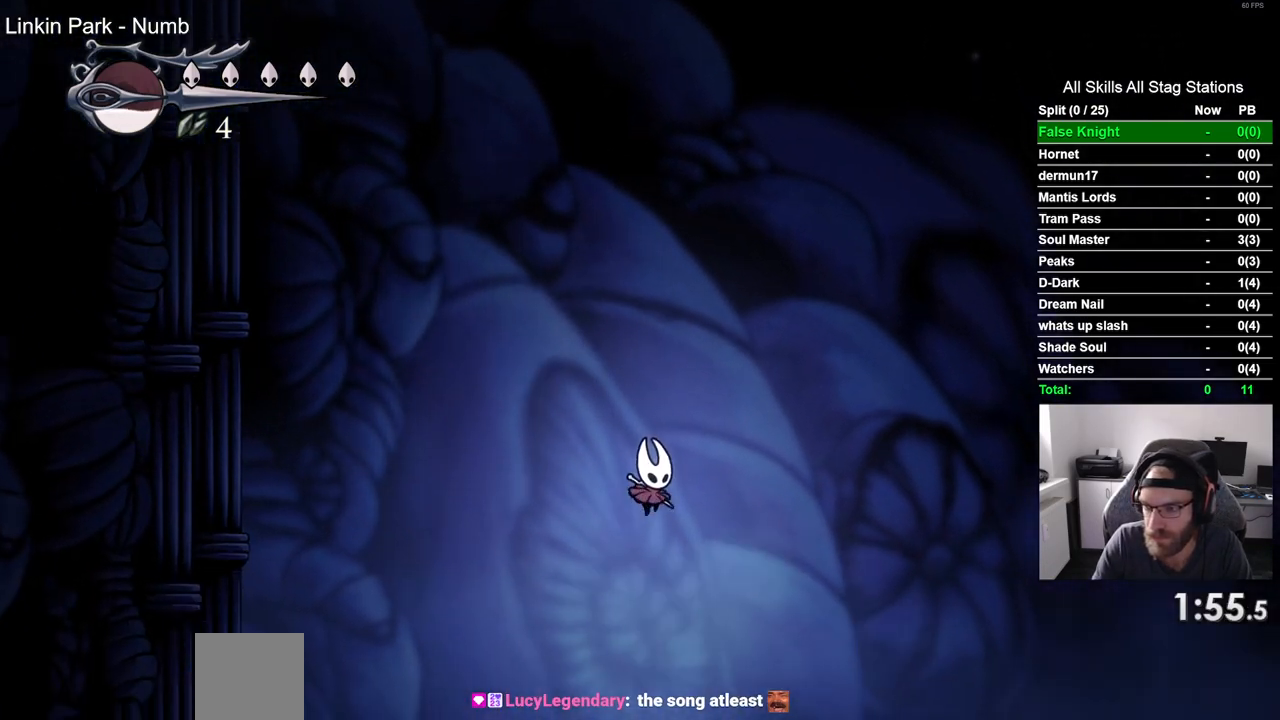
{"buttons": ["SQUARE", "DPAD_RIGHT"], "left_stick": "center", "right_stick": "center", "events": [[17, "SQUARE", "down"], [167, "SQUARE", "up"], [500, "SQUARE", "down"]]}
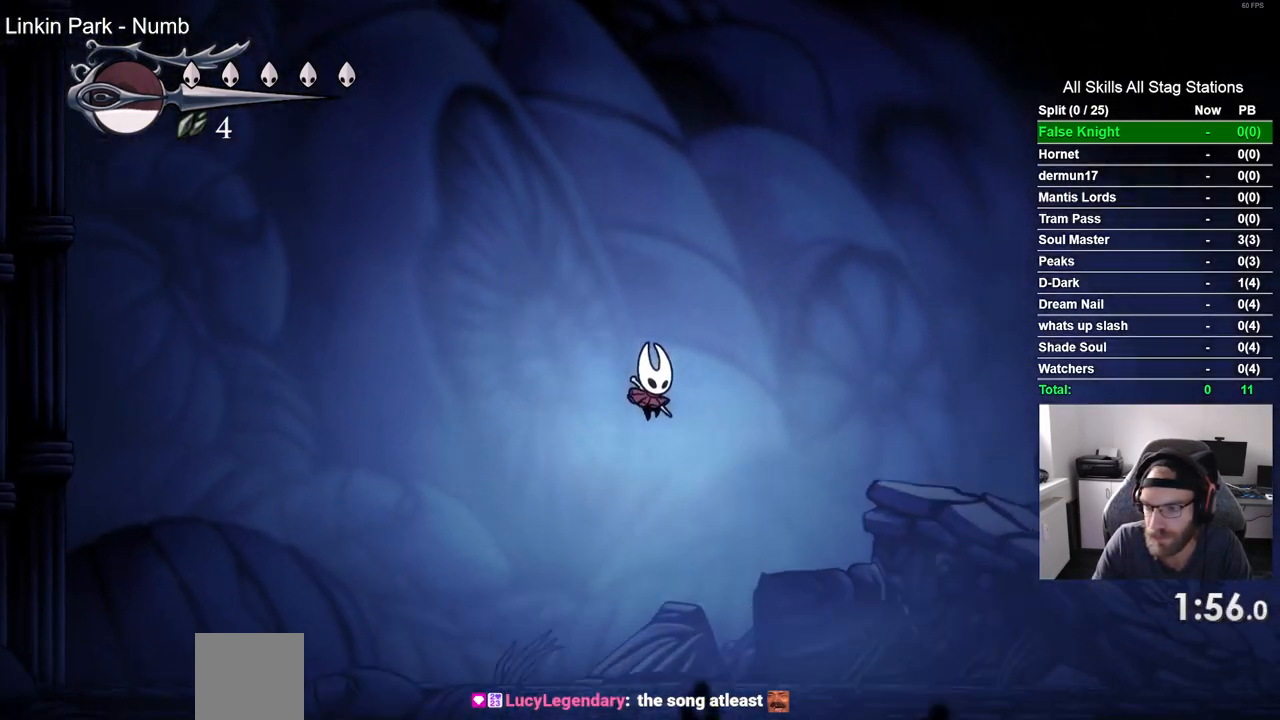
{"buttons": ["SQUARE"], "left_stick": "center", "right_stick": "center", "events": [[150, "SQUARE", "up"], [483, "SQUARE", "down"], [500, "DPAD_RIGHT", "up"]]}
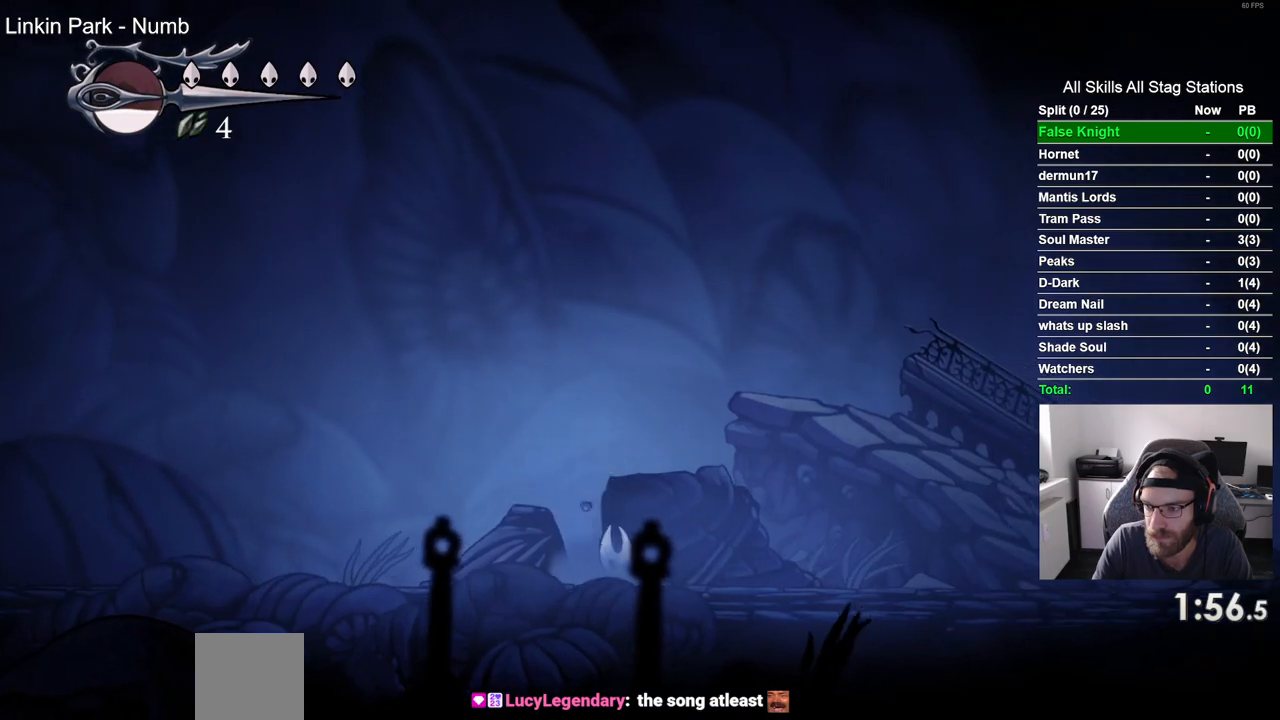
{"buttons": ["DPAD_RIGHT"], "left_stick": "center", "right_stick": "center", "events": [[117, "SQUARE", "up"], [167, "DPAD_RIGHT", "down"], [300, "SQUARE", "down"], [417, "SQUARE", "up"]]}
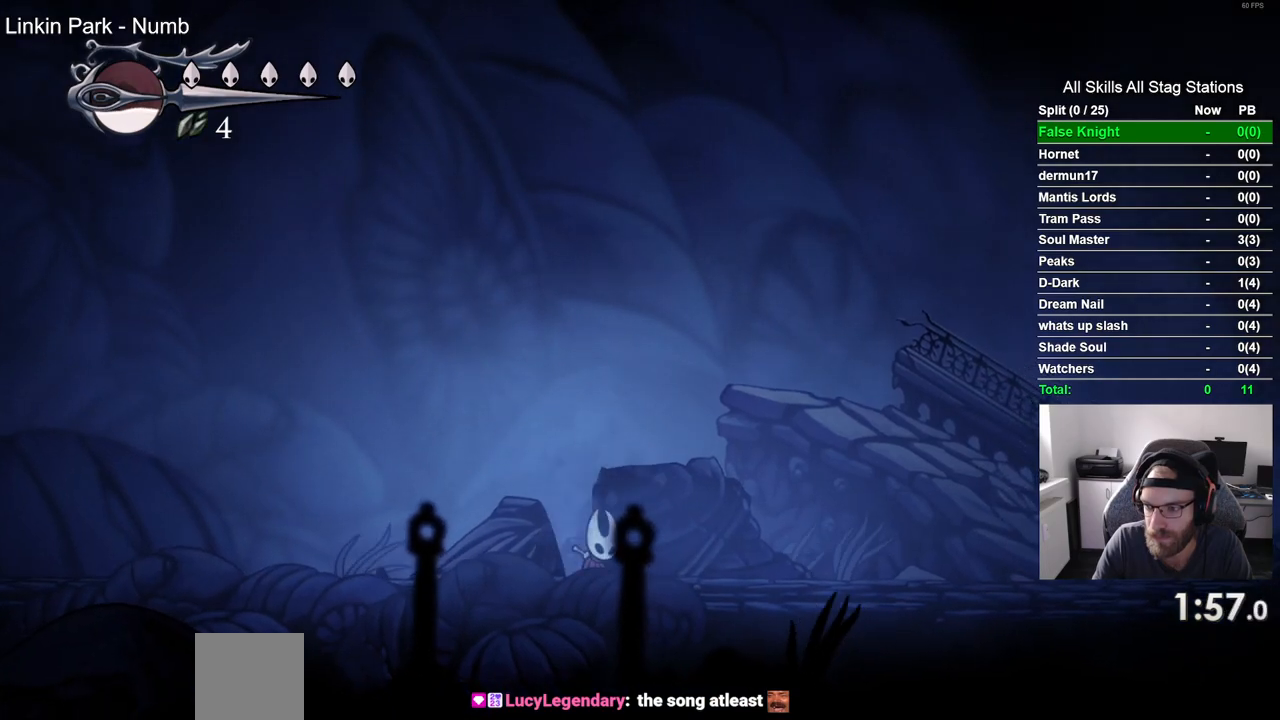
{"buttons": ["CROSS", "DPAD_RIGHT"], "left_stick": "center", "right_stick": "center", "events": [[50, "SQUARE", "down"], [200, "SQUARE", "up"], [450, "CROSS", "down"]]}
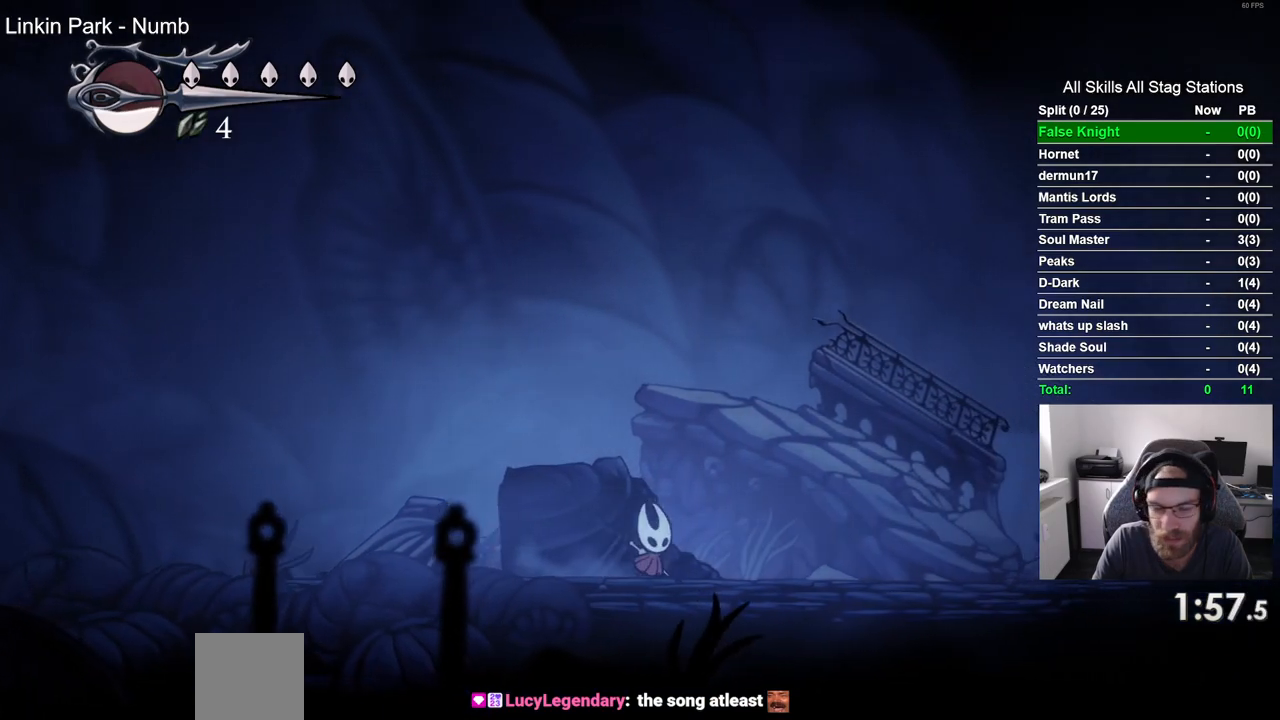
{"buttons": ["CROSS", "DPAD_RIGHT"], "left_stick": "center", "right_stick": "center", "events": [[83, "CROSS", "up"], [450, "CROSS", "down"]]}
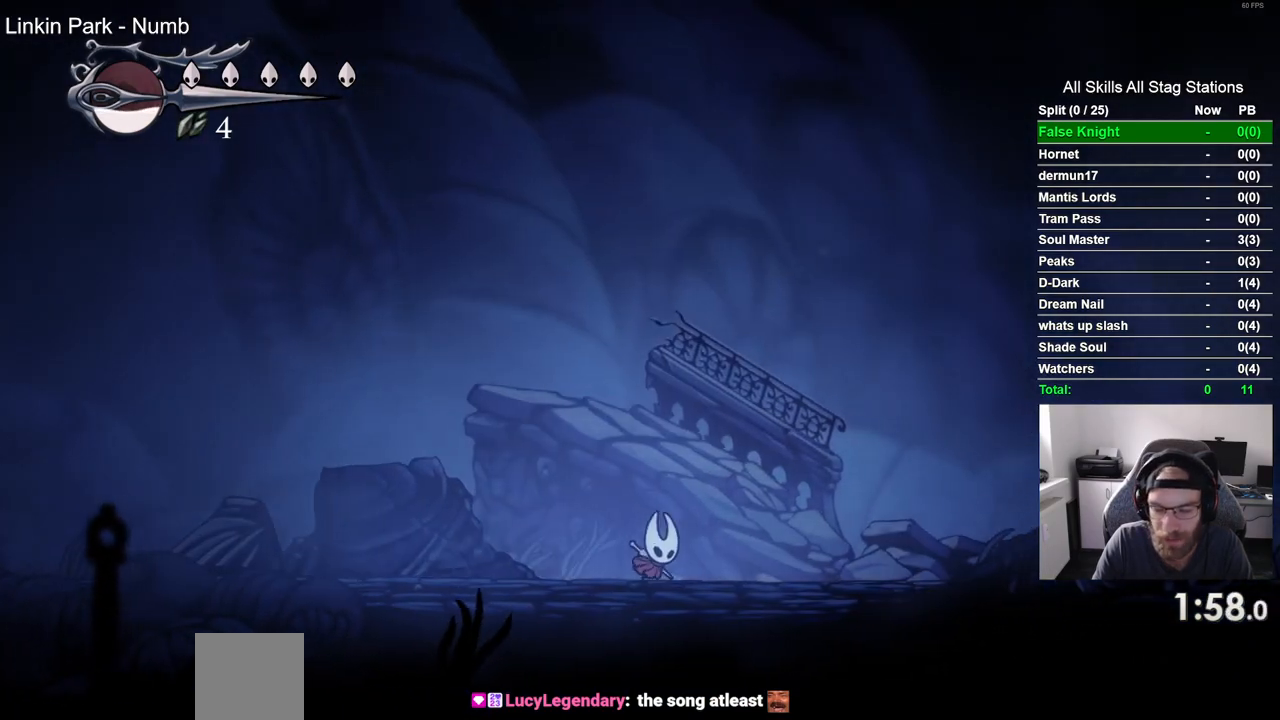
{"buttons": ["CROSS", "DPAD_RIGHT"], "left_stick": "center", "right_stick": "center", "events": [[100, "CROSS", "up"], [417, "CROSS", "down"]]}
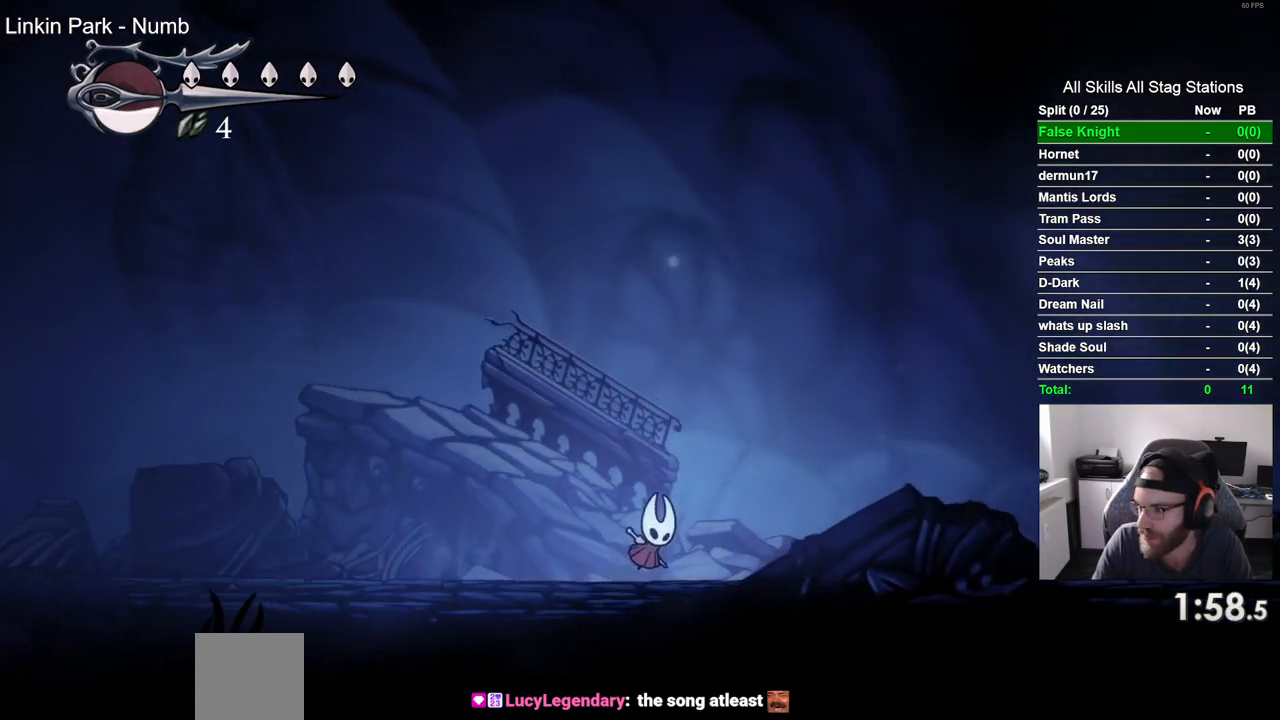
{"buttons": ["CROSS", "DPAD_RIGHT"], "left_stick": "center", "right_stick": "center", "events": [[67, "CROSS", "up"], [417, "CROSS", "down"]]}
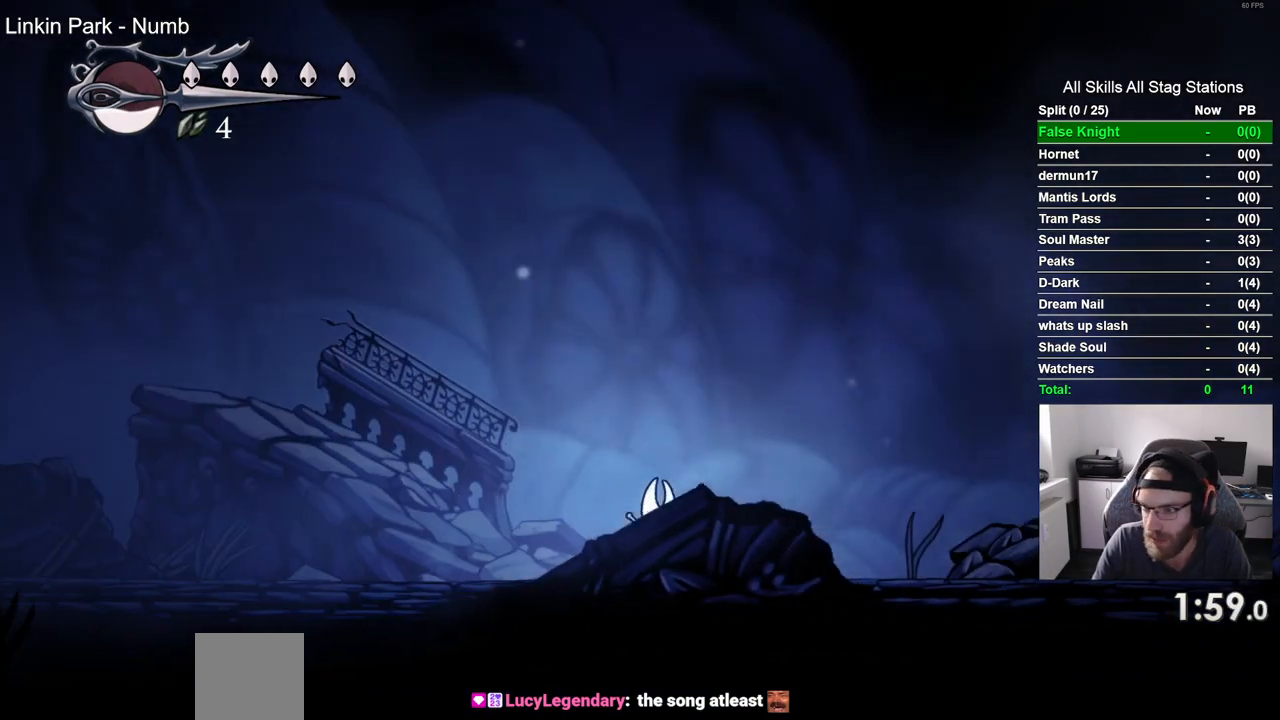
{"buttons": ["DPAD_RIGHT"], "left_stick": "center", "right_stick": "center", "events": [[33, "CROSS", "up"], [350, "CROSS", "down"], [467, "CROSS", "up"]]}
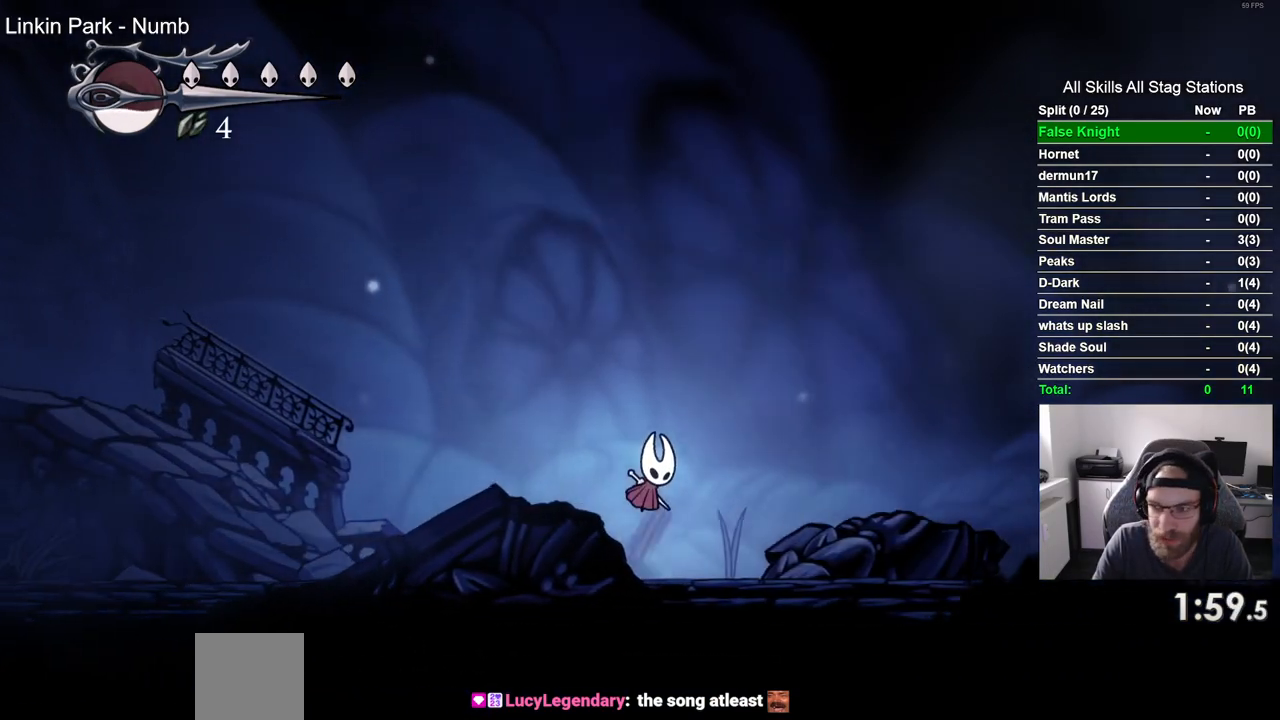
{"buttons": ["DPAD_RIGHT"], "left_stick": "center", "right_stick": "center", "events": [[317, "CROSS", "down"], [467, "CROSS", "up"]]}
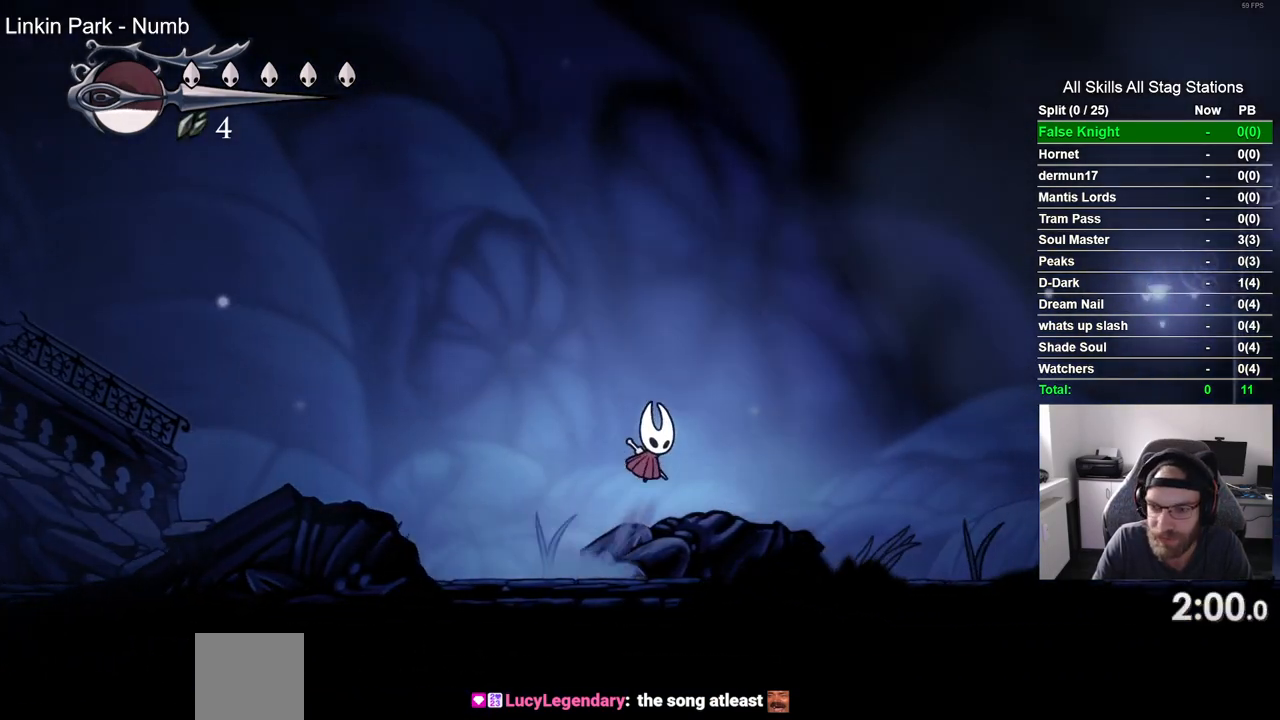
{"buttons": ["DPAD_RIGHT"], "left_stick": "center", "right_stick": "center", "events": [[267, "CROSS", "down"], [400, "CROSS", "up"]]}
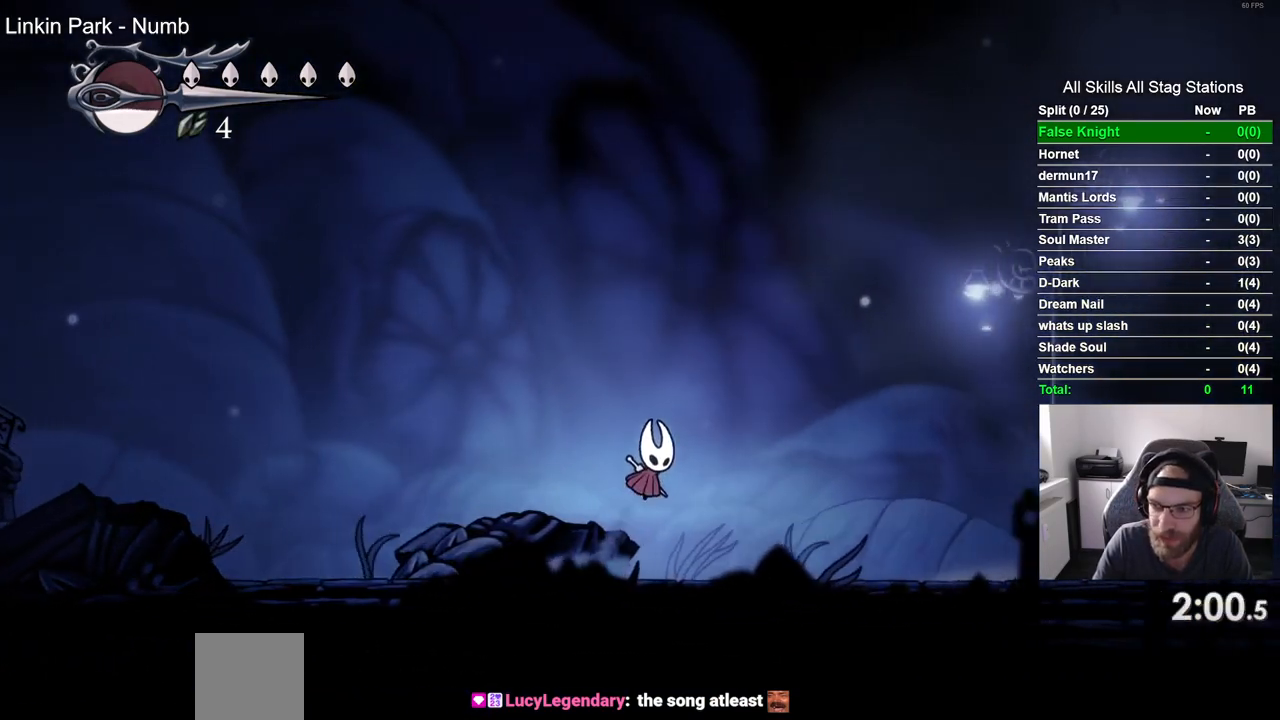
{"buttons": ["DPAD_RIGHT"], "left_stick": "center", "right_stick": "center", "events": [[217, "CROSS", "down"], [317, "CROSS", "up"]]}
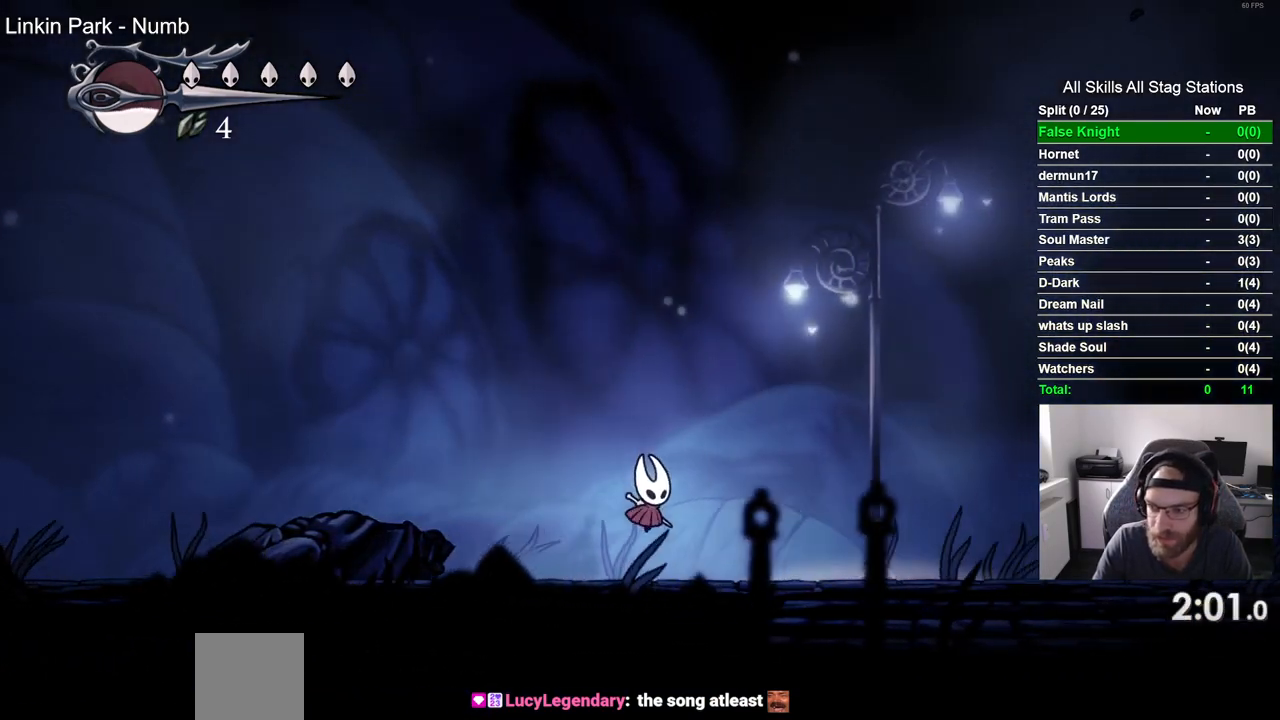
{"buttons": ["CROSS", "DPAD_RIGHT"], "left_stick": "center", "right_stick": "center", "events": [[100, "CROSS", "down"], [200, "CROSS", "up"], [483, "CROSS", "down"]]}
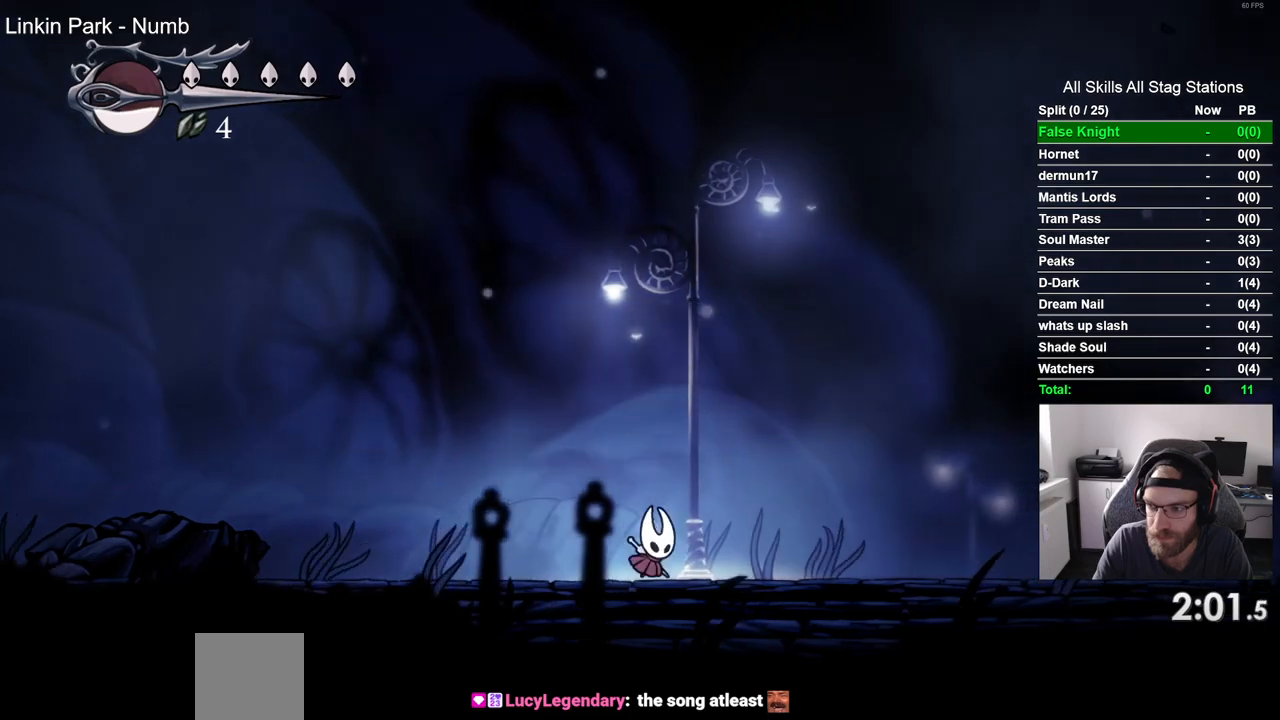
{"buttons": ["DPAD_RIGHT"], "left_stick": "center", "right_stick": "center", "events": [[67, "CROSS", "up"], [367, "CROSS", "down"], [483, "CROSS", "up"]]}
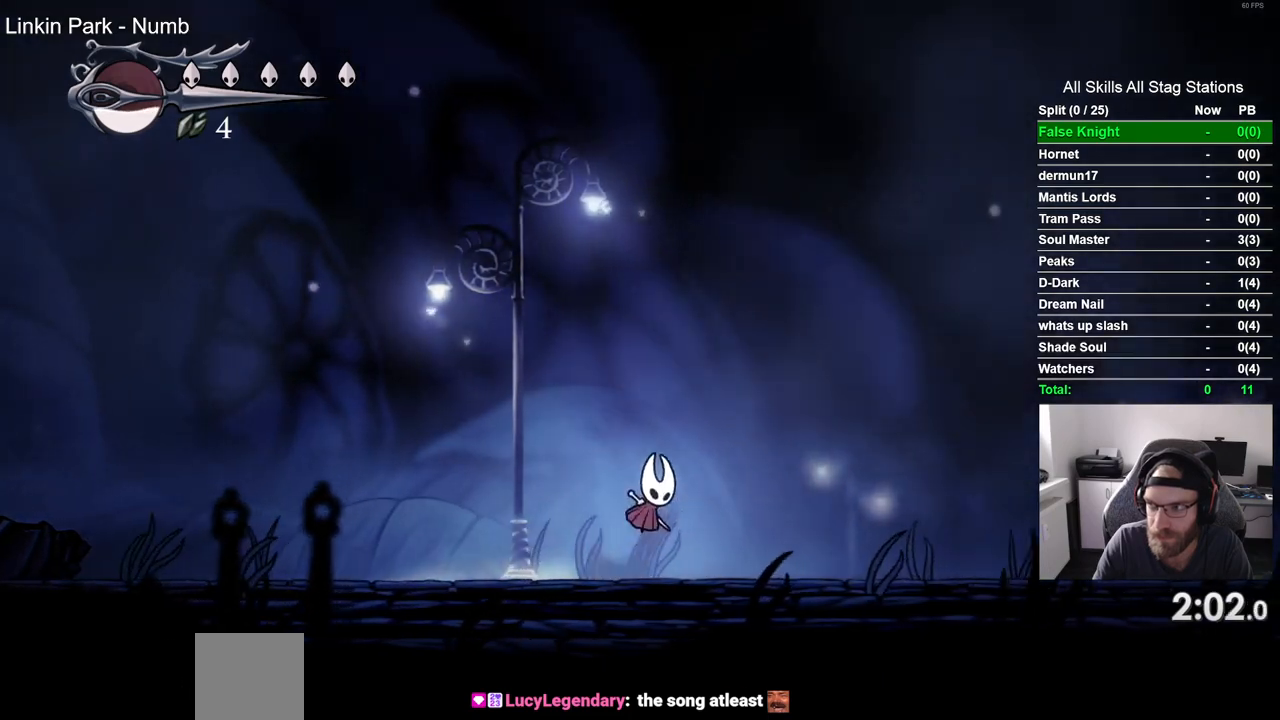
{"buttons": ["DPAD_RIGHT"], "left_stick": "center", "right_stick": "center", "events": [[250, "CROSS", "down"], [350, "CROSS", "up"]]}
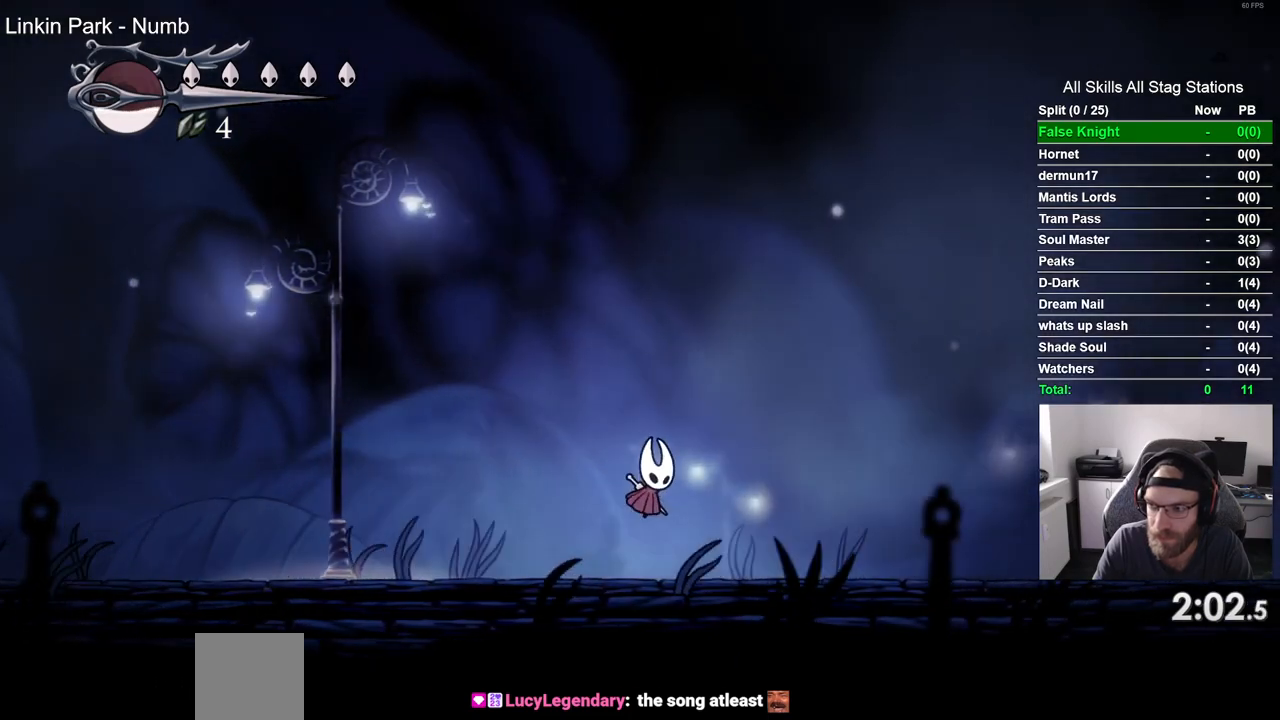
{"buttons": ["DPAD_RIGHT"], "left_stick": "center", "right_stick": "center", "events": [[133, "CROSS", "down"], [233, "CROSS", "up"]]}
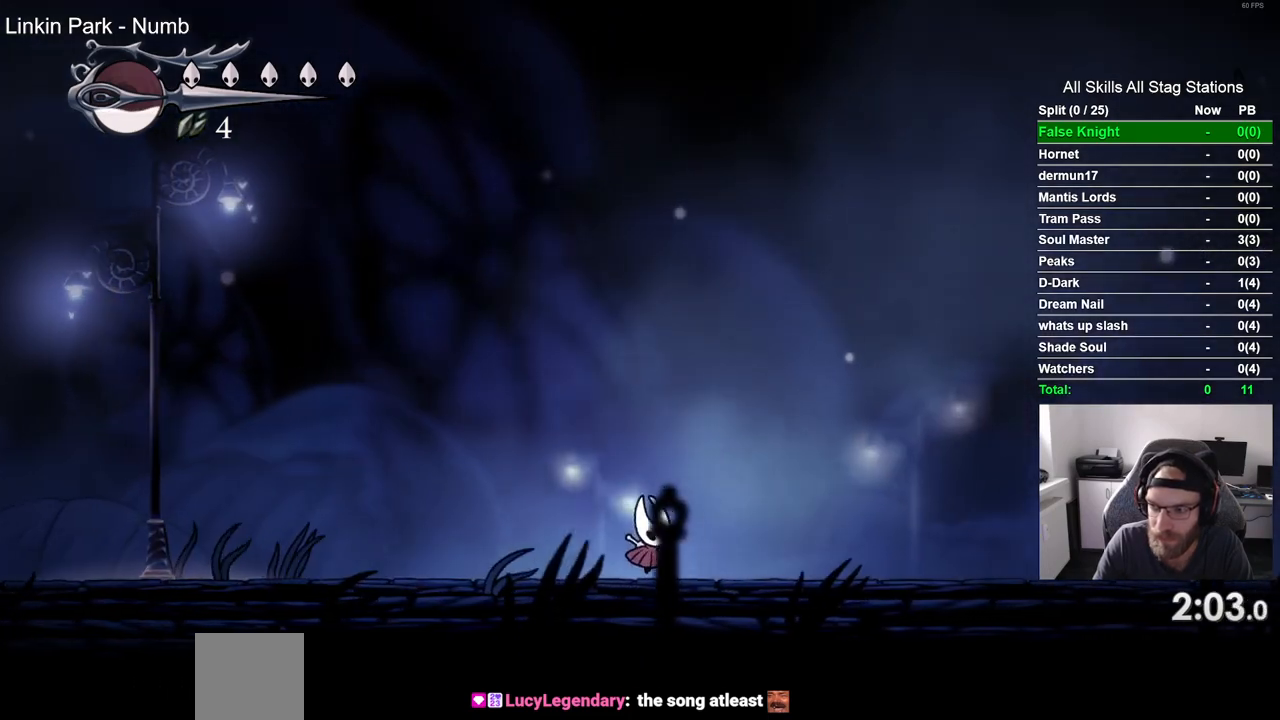
{"buttons": ["CROSS", "DPAD_RIGHT"], "left_stick": "center", "right_stick": "center", "events": [[50, "CROSS", "down"], [150, "CROSS", "up"], [450, "CROSS", "down"]]}
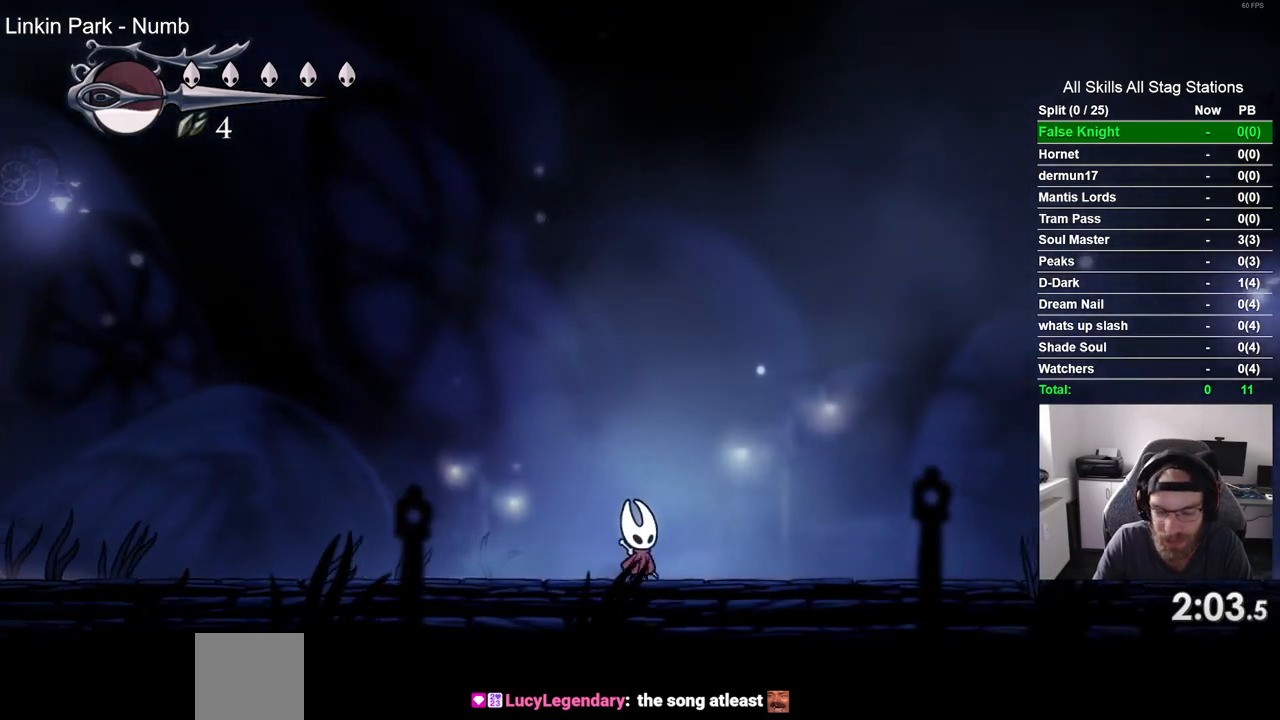
{"buttons": ["DPAD_RIGHT"], "left_stick": "center", "right_stick": "center", "events": [[50, "CROSS", "up"], [383, "CROSS", "down"], [483, "CROSS", "up"]]}
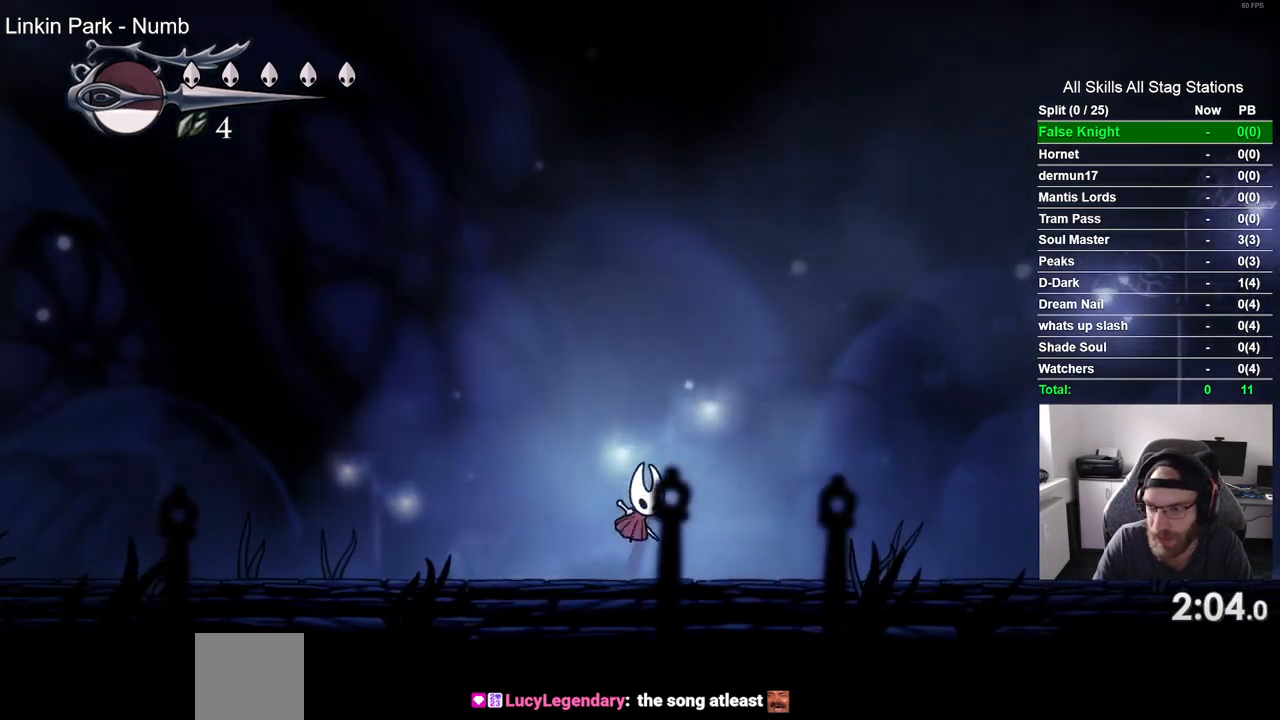
{"buttons": ["CROSS", "DPAD_RIGHT"], "left_stick": "center", "right_stick": "center", "events": [[317, "CROSS", "down"]]}
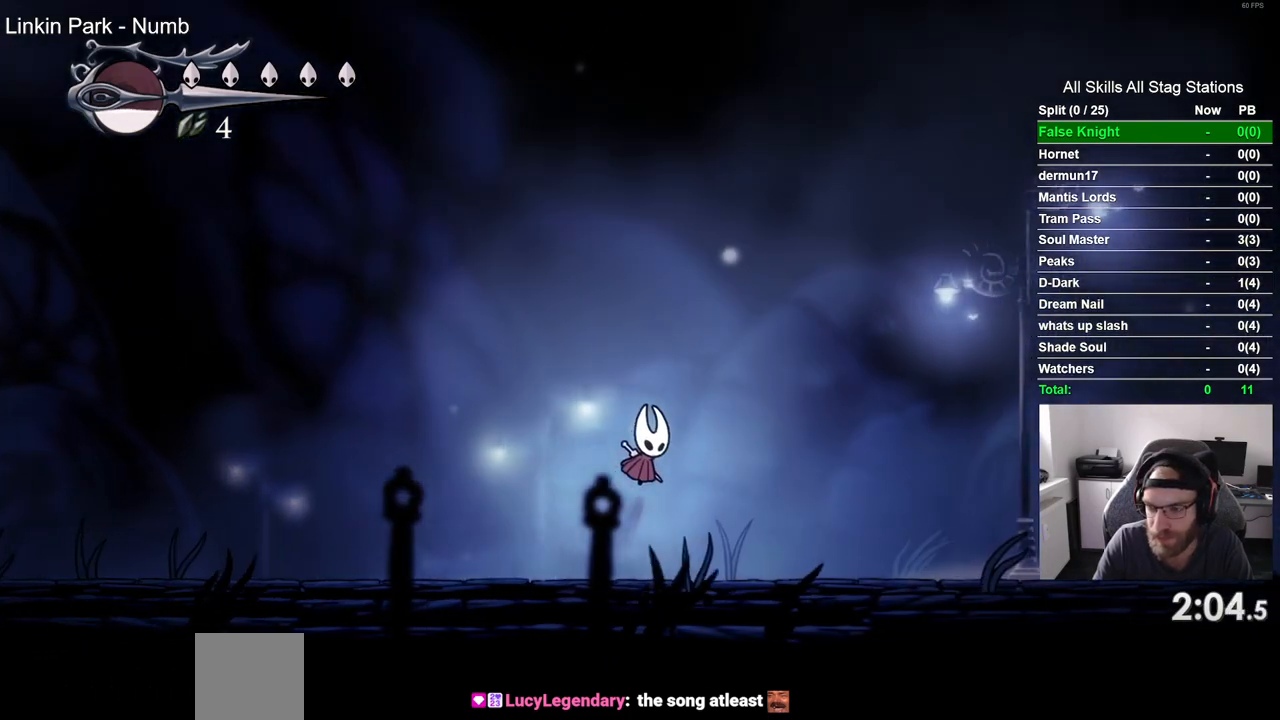
{"buttons": ["DPAD_RIGHT"], "left_stick": "center", "right_stick": "center", "events": [[117, "CROSS", "up"]]}
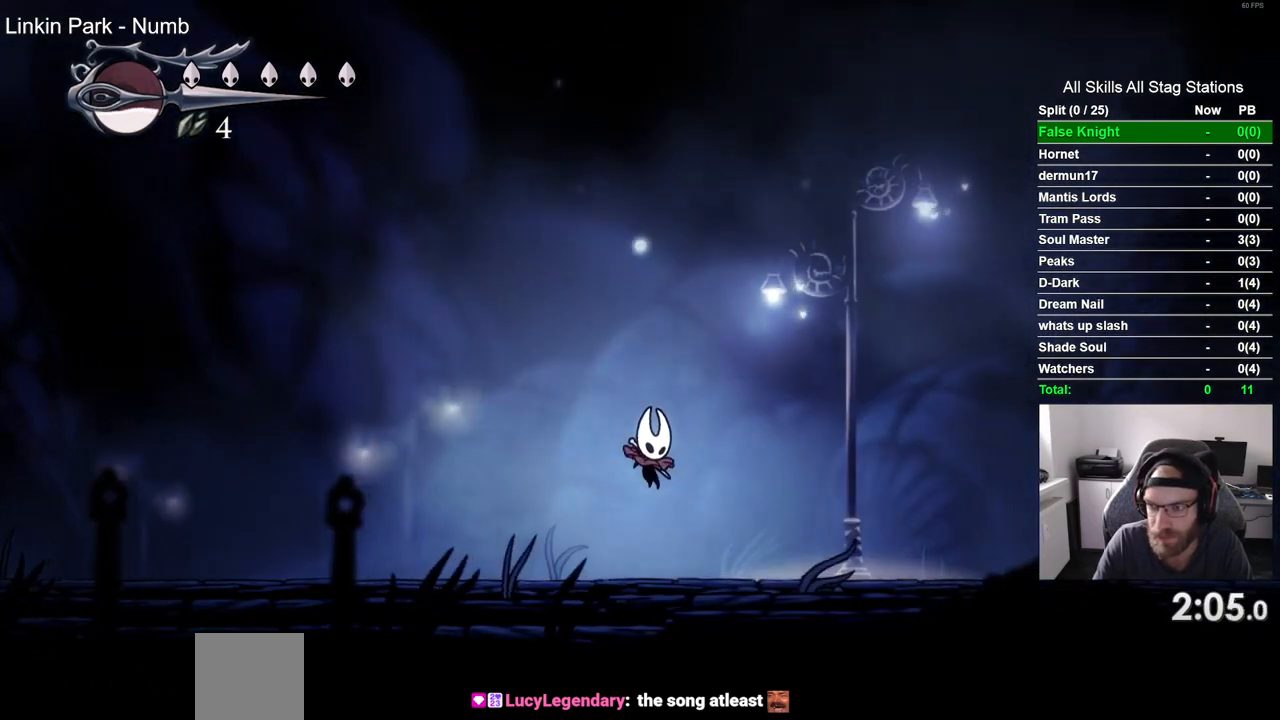
{"buttons": ["DPAD_RIGHT"], "left_stick": "center", "right_stick": "center", "events": [[83, "CROSS", "down"], [433, "CROSS", "up"]]}
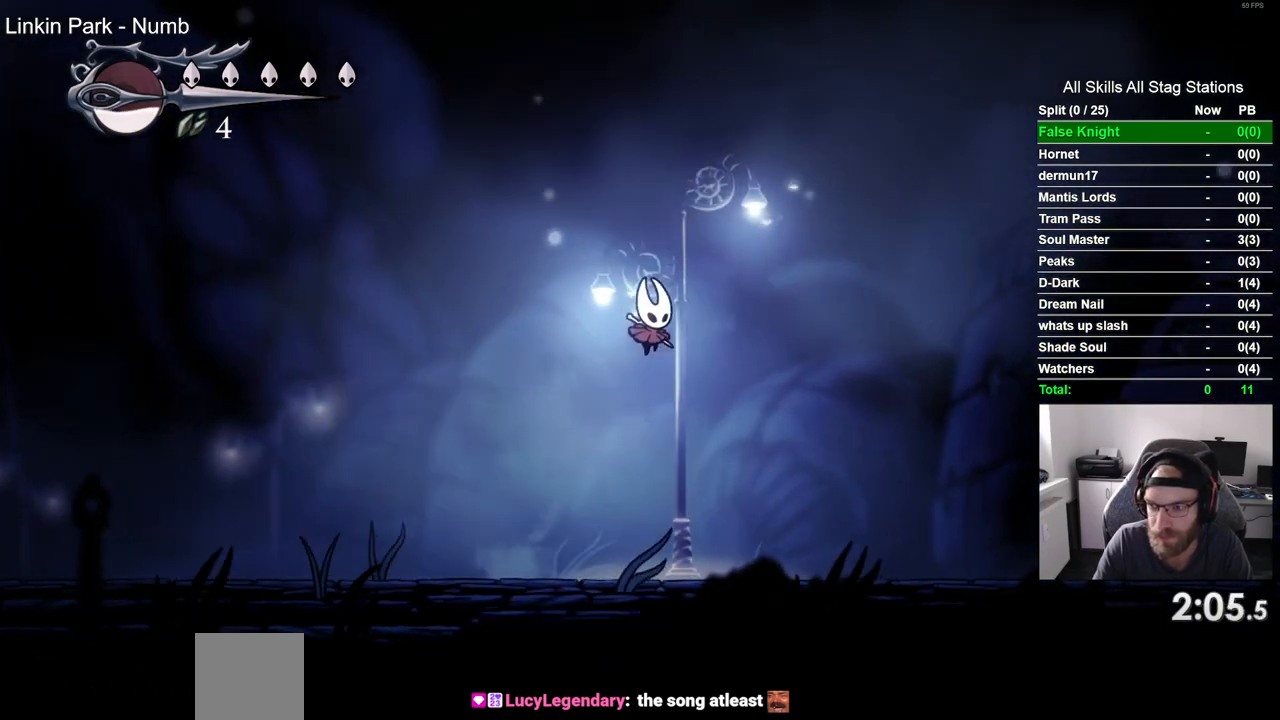
{"buttons": ["CROSS", "DPAD_RIGHT"], "left_stick": "center", "right_stick": "center", "events": [[400, "CROSS", "down"]]}
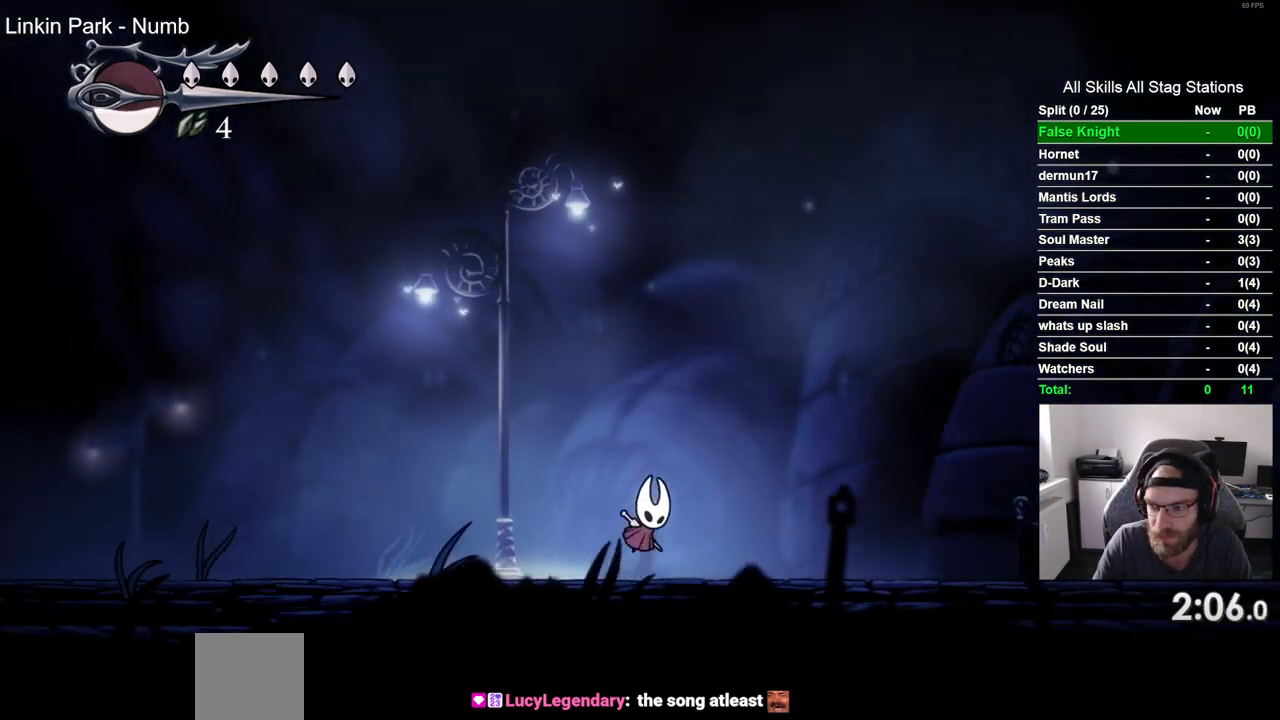
{"buttons": ["DPAD_RIGHT"], "left_stick": "center", "right_stick": "center", "events": [[300, "CROSS", "up"]]}
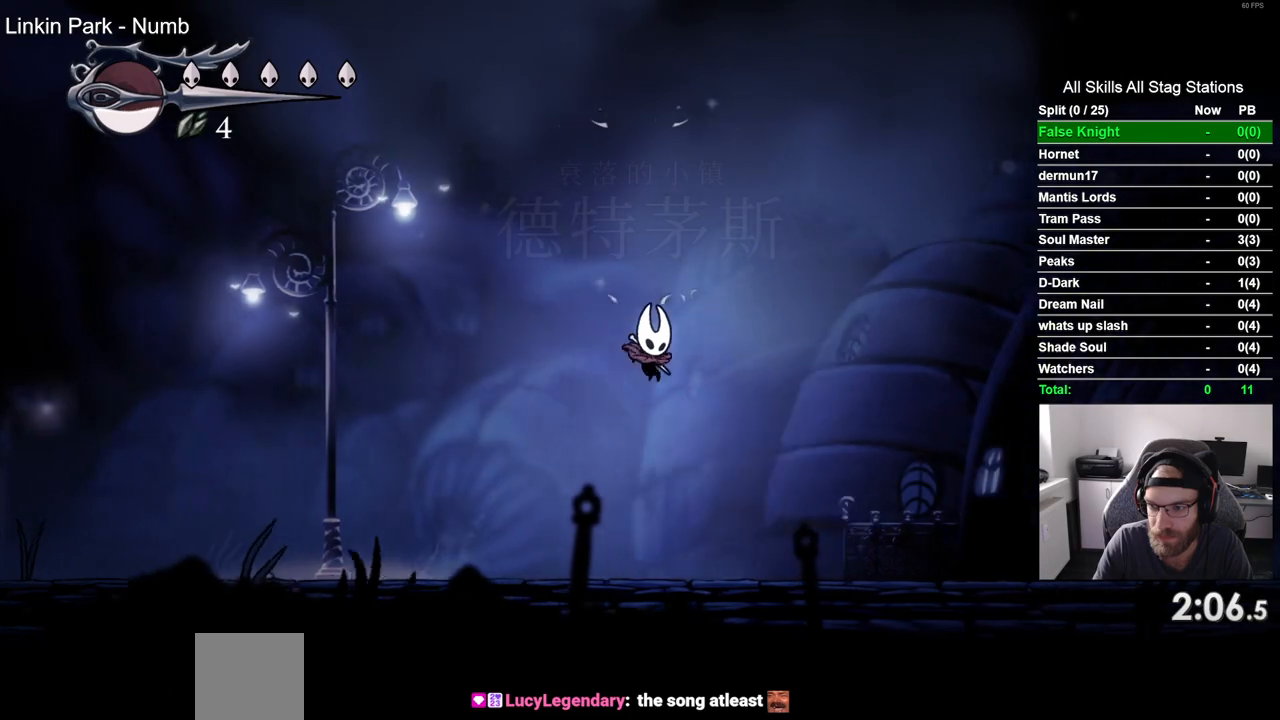
{"buttons": ["CROSS", "DPAD_RIGHT"], "left_stick": "center", "right_stick": "center", "events": [[317, "CROSS", "down"]]}